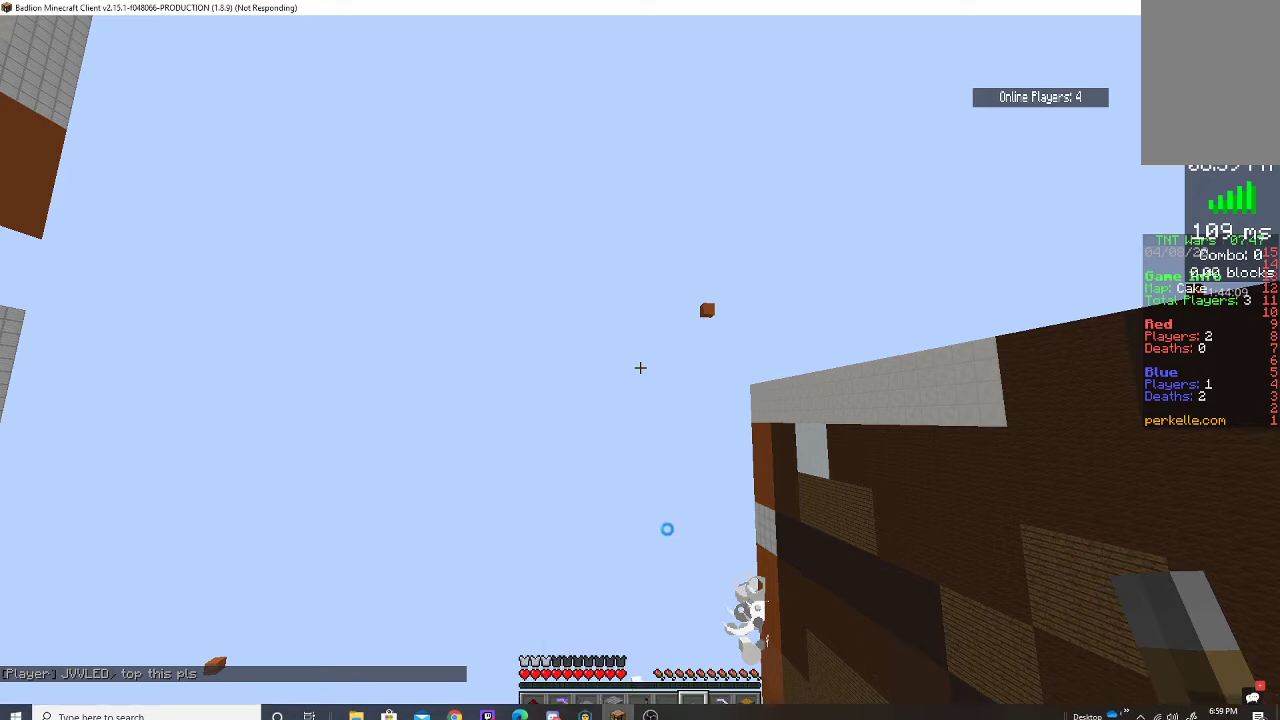
Gameplay with keyboard and mouse; each line is a JSON object with the keys and mouse buttons held at the frame after it. "events" lists presses ("down") and releases ("up") of "a", "d", "s", "space", "w", "mouse_left" and "mouse_right" between this image and that frame as [ms after this image, input, new state], when the widget could be followed in between. "mouse_left", "mouse_right" = the "left", "right" buttons of the "mouse" list. No other keys are recorded. Fast repeated clicks can show as one long hold. Mouse movement is not recorded.
{"keys": ["space"], "mouse": [], "events": []}
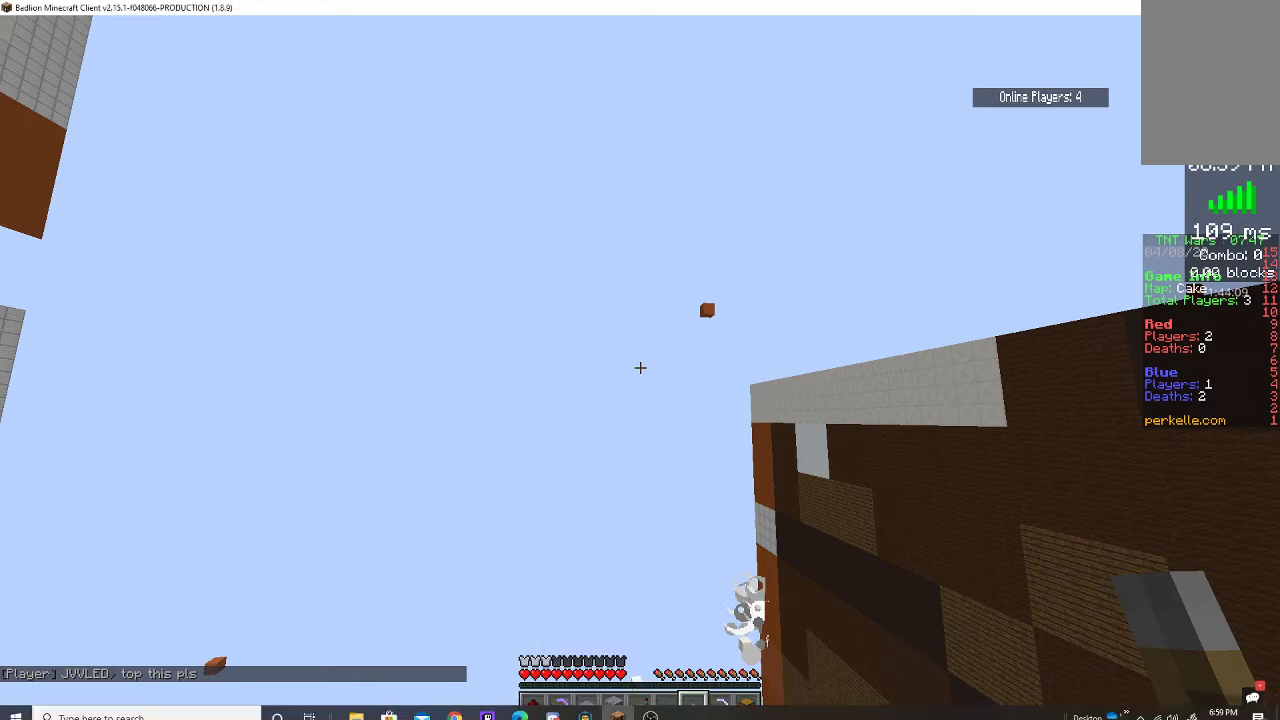
{"keys": ["space"], "mouse": [], "events": []}
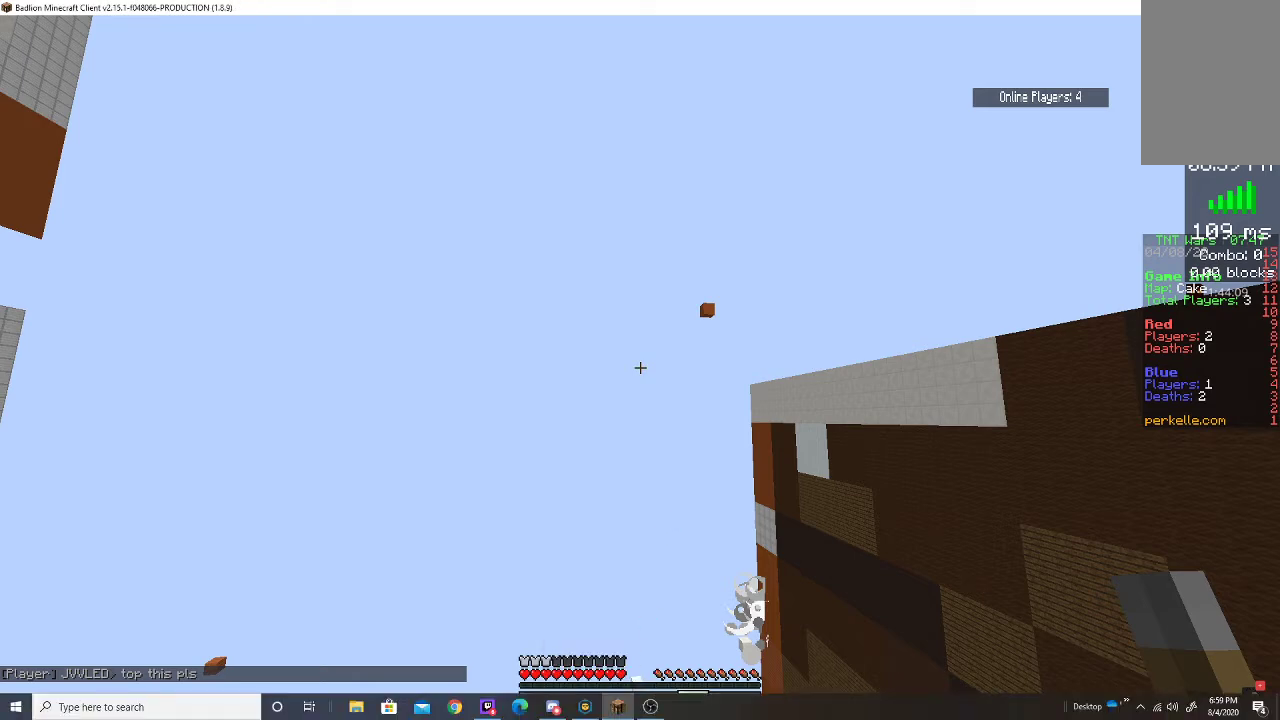
{"keys": ["space"], "mouse": [], "events": []}
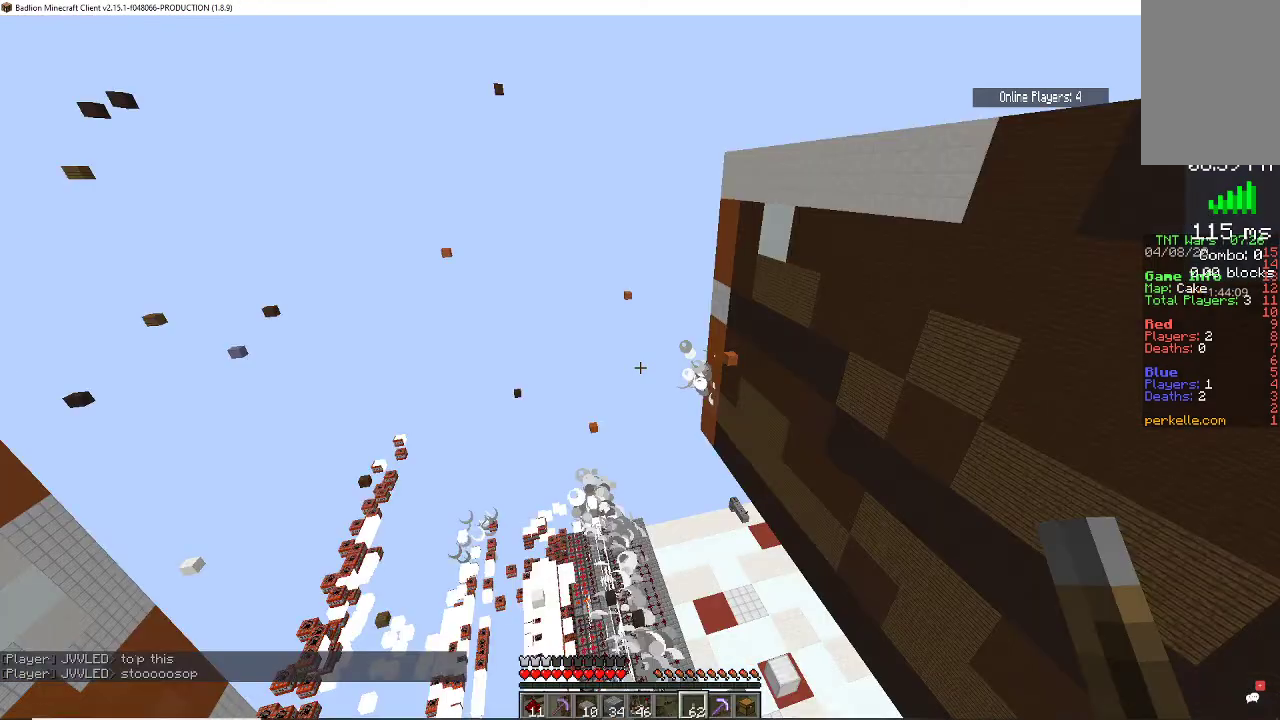
{"keys": ["space"], "mouse": [], "events": []}
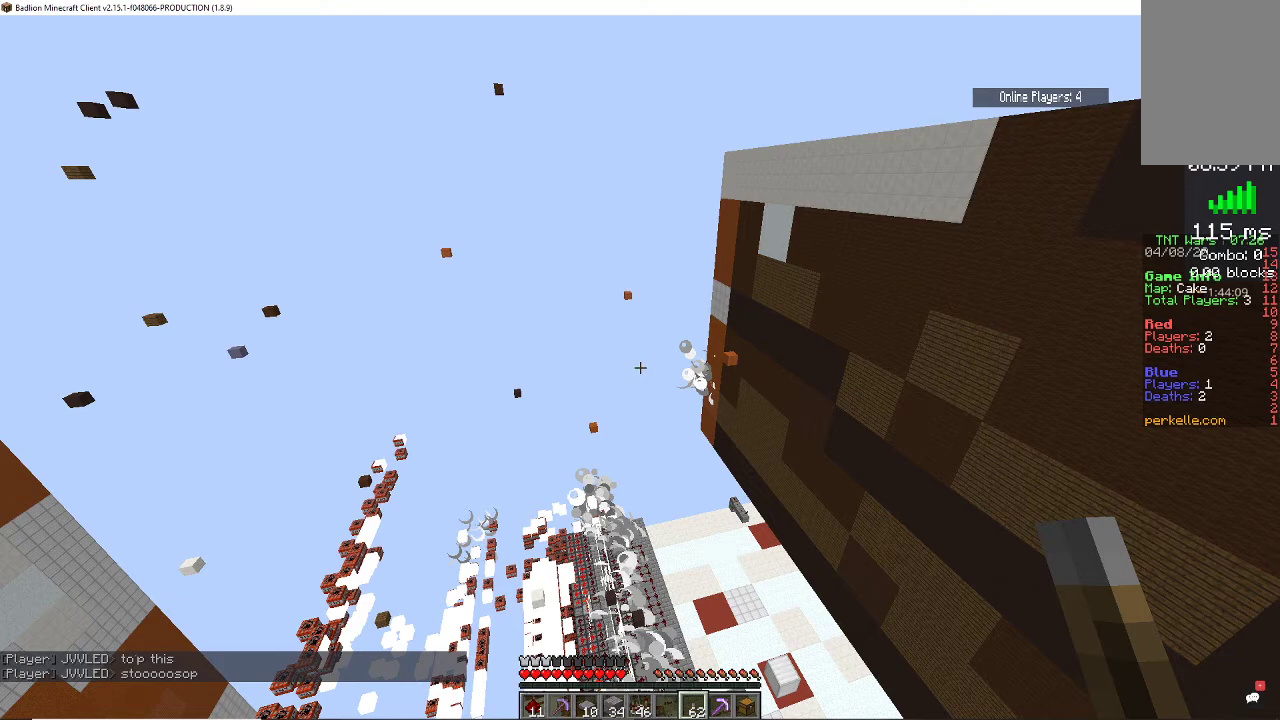
{"keys": ["space"], "mouse": [], "events": []}
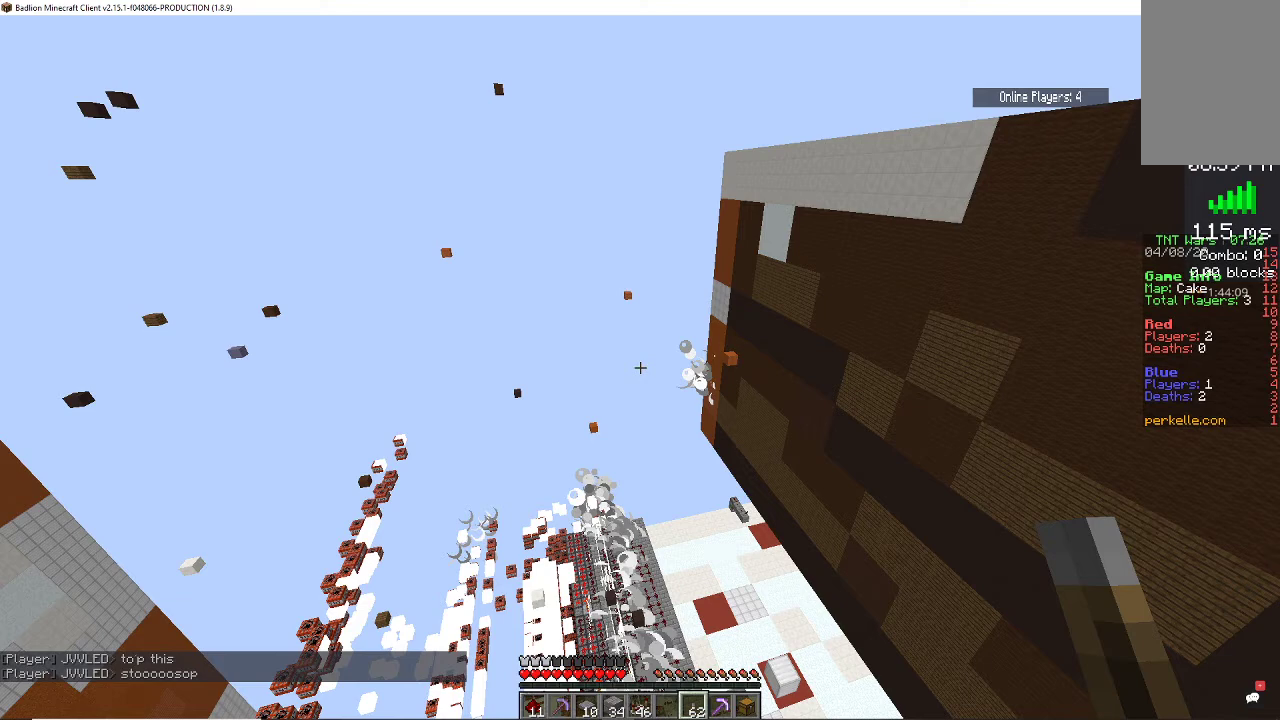
{"keys": ["space"], "mouse": [], "events": []}
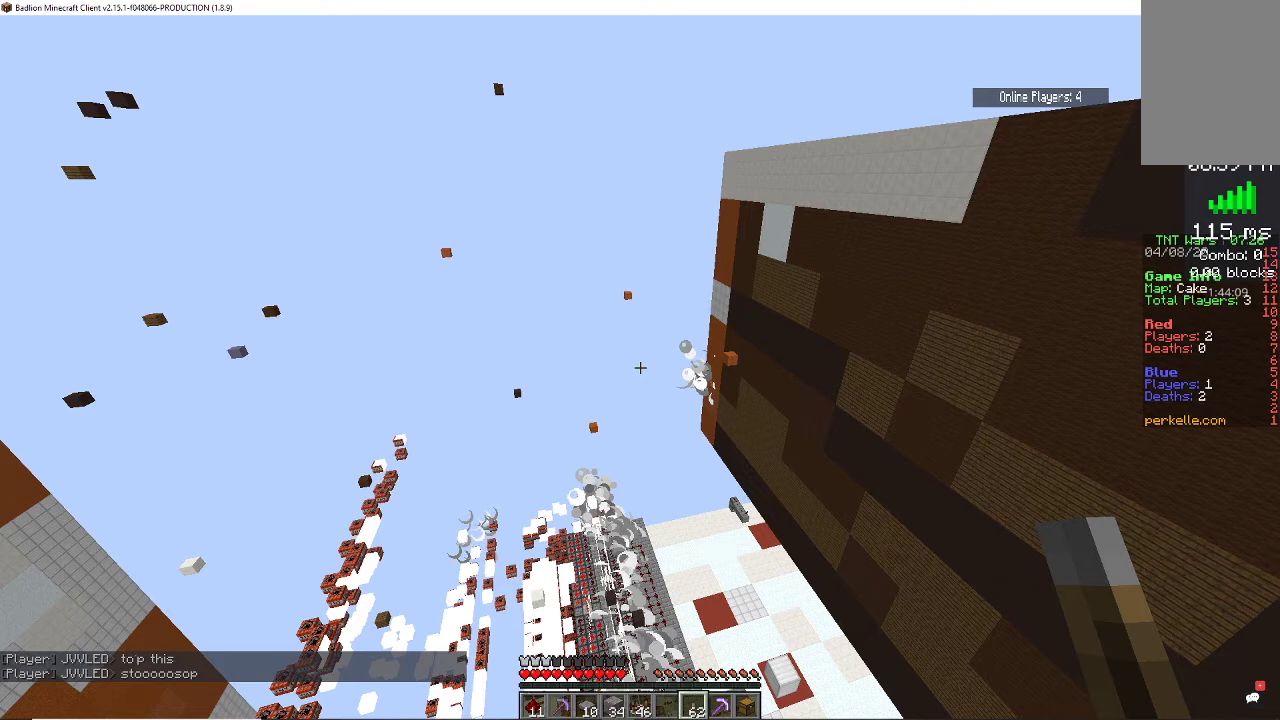
{"keys": ["space"], "mouse": [], "events": []}
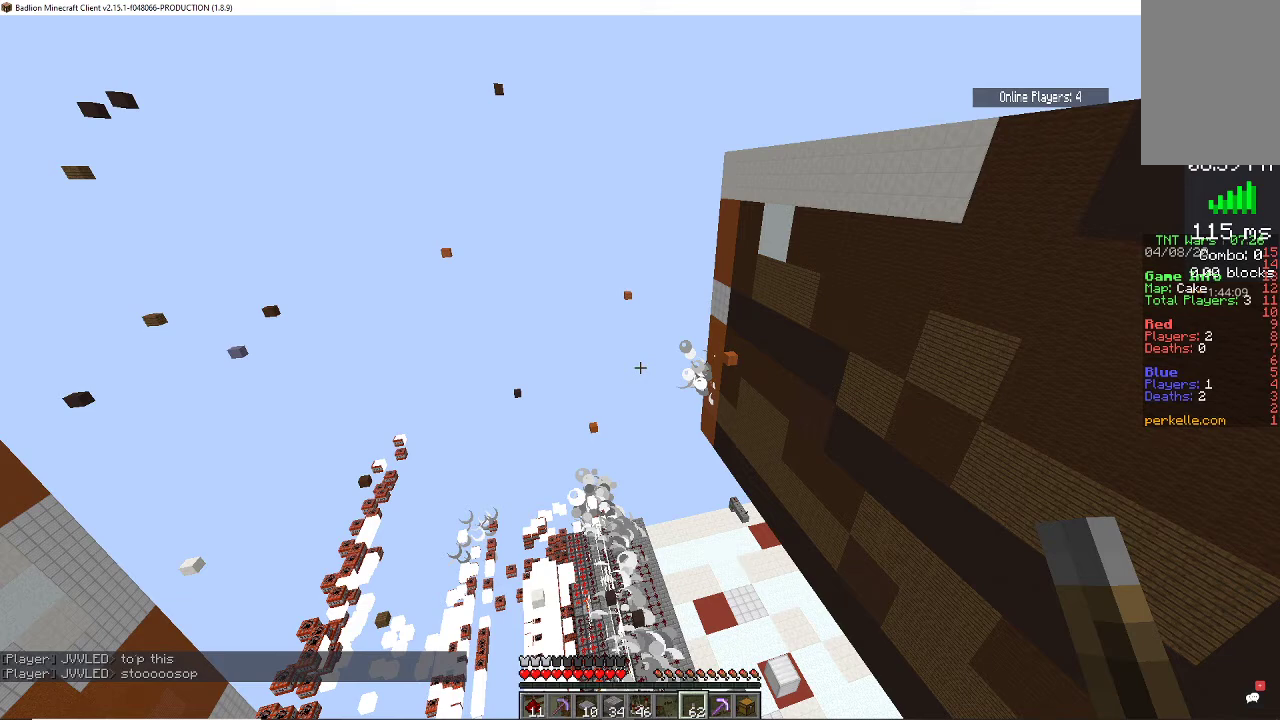
{"keys": ["space"], "mouse": [], "events": []}
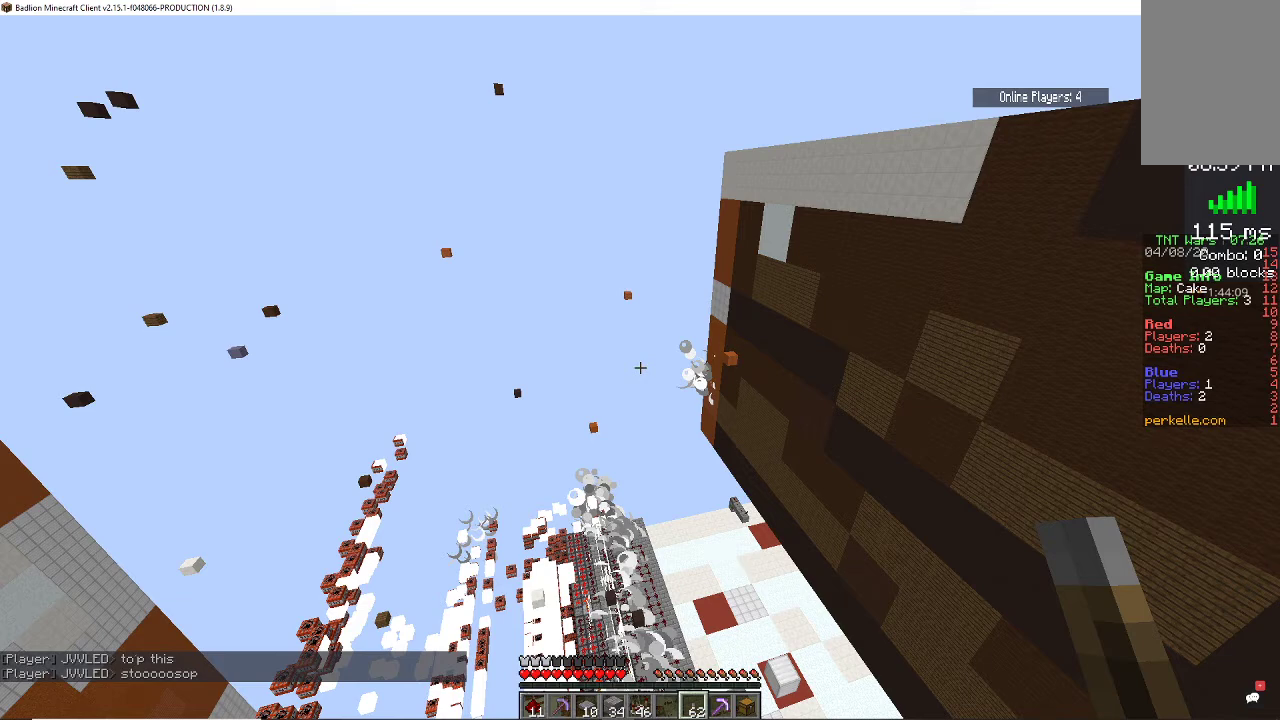
{"keys": ["space"], "mouse": [], "events": []}
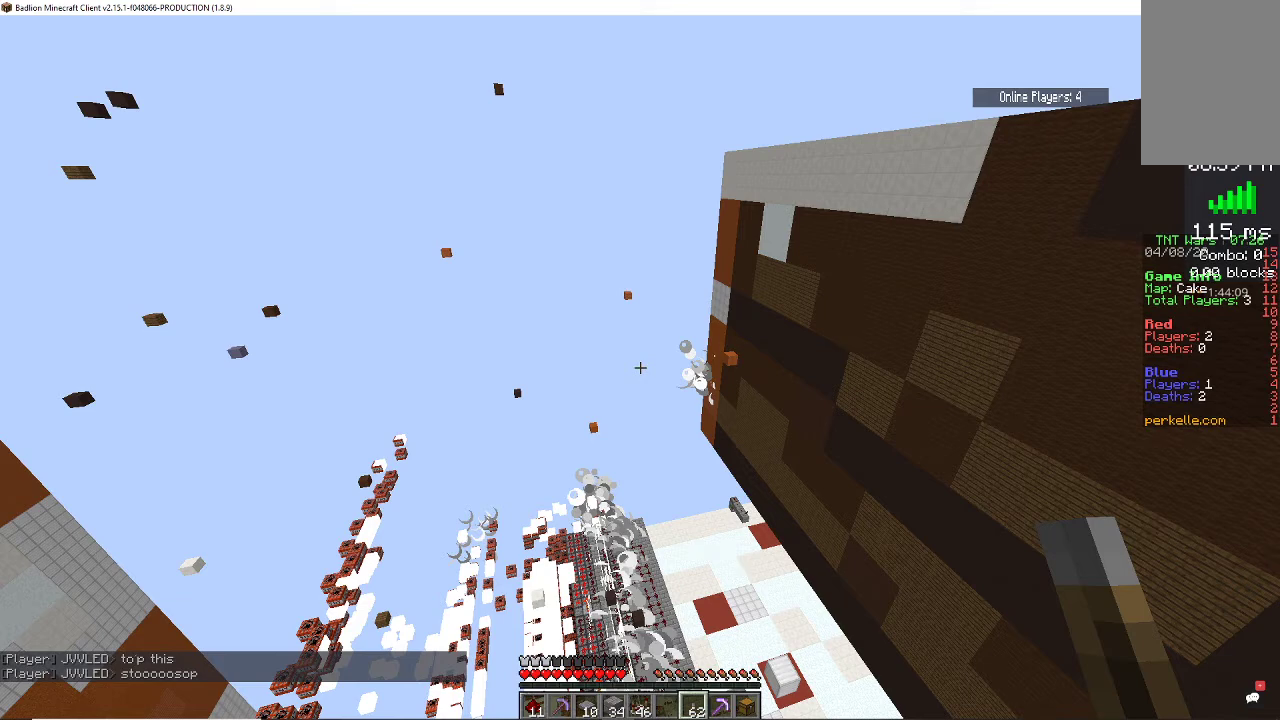
{"keys": ["space"], "mouse": [], "events": []}
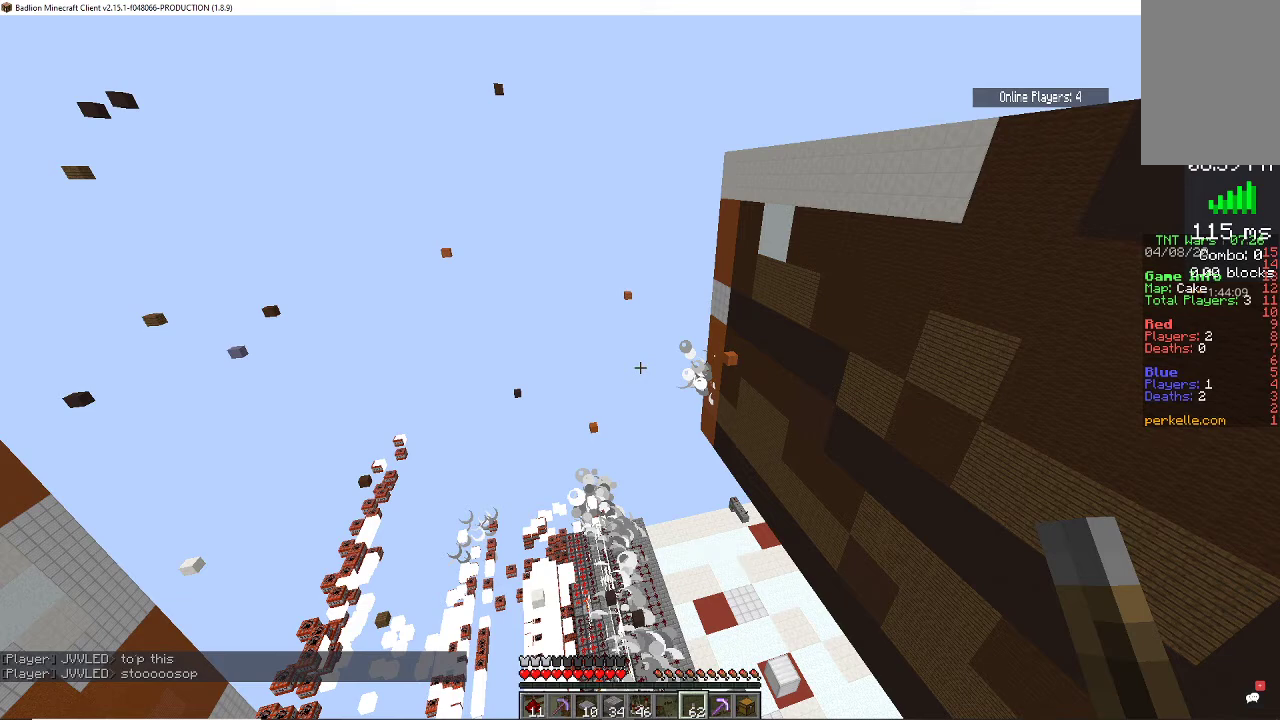
{"keys": ["space"], "mouse": [], "events": []}
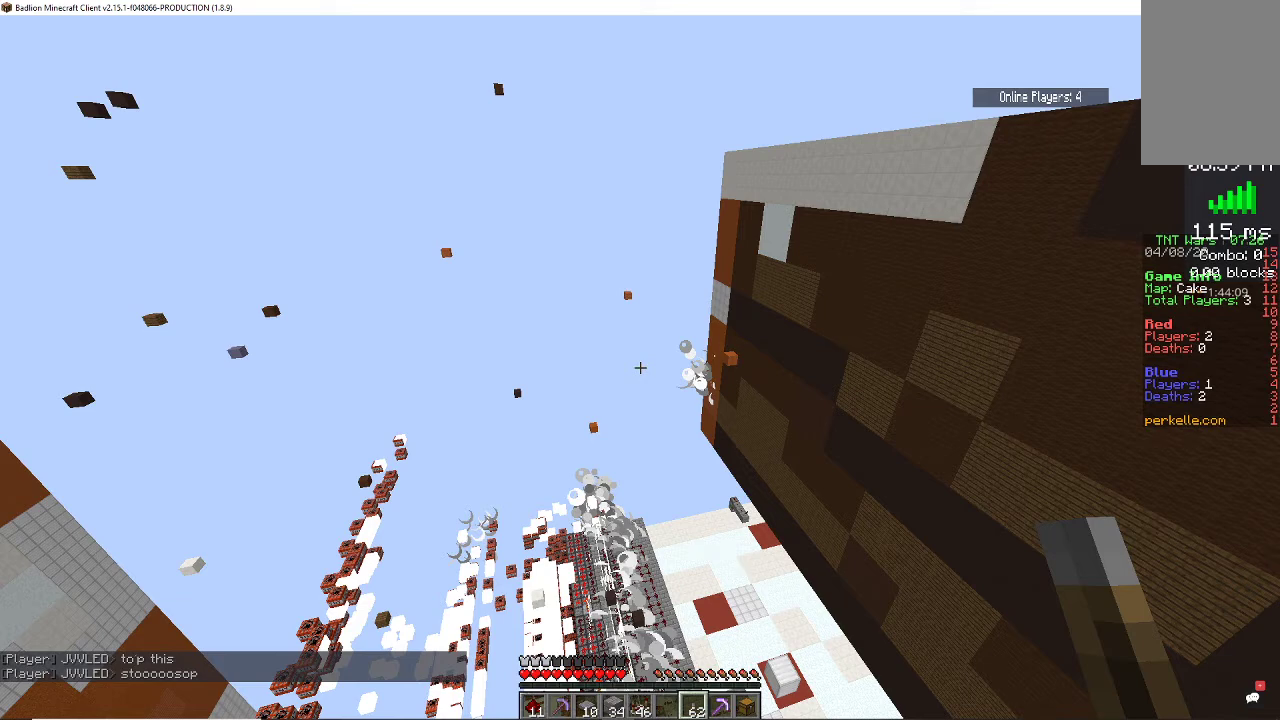
{"keys": ["space"], "mouse": [], "events": []}
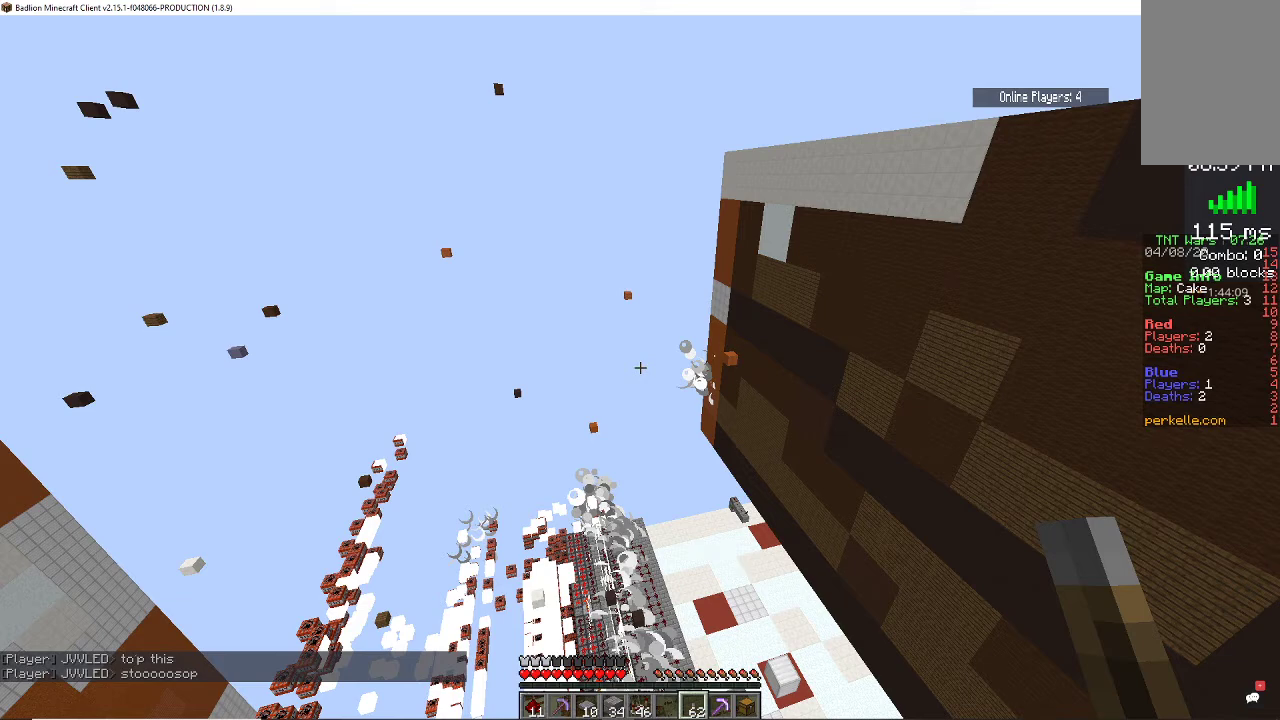
{"keys": ["space"], "mouse": [], "events": []}
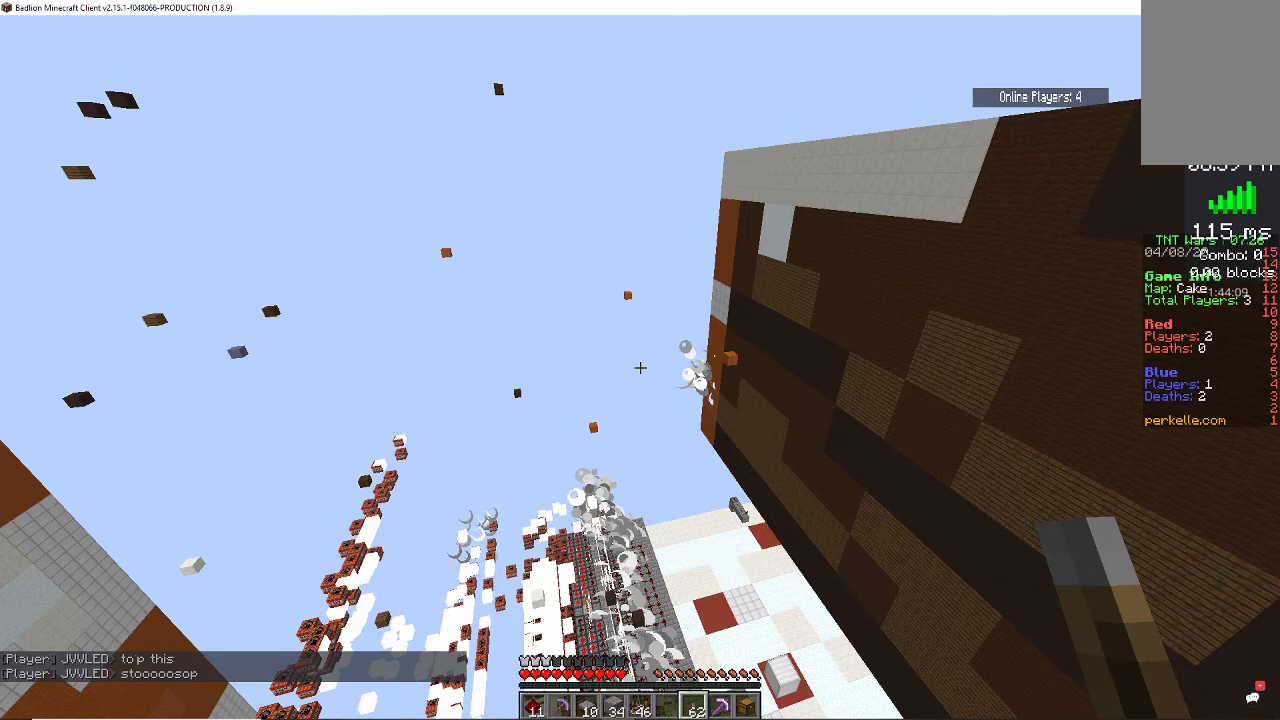
{"keys": ["space"], "mouse": [], "events": []}
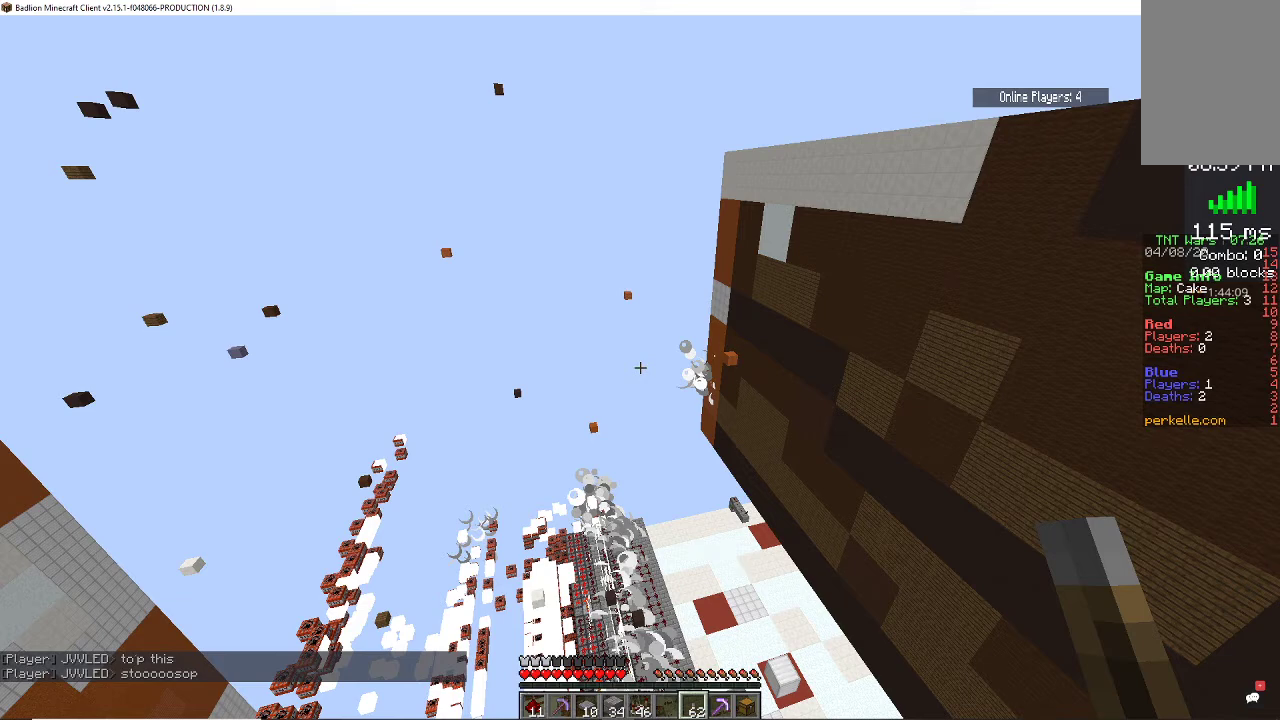
{"keys": ["space"], "mouse": [], "events": []}
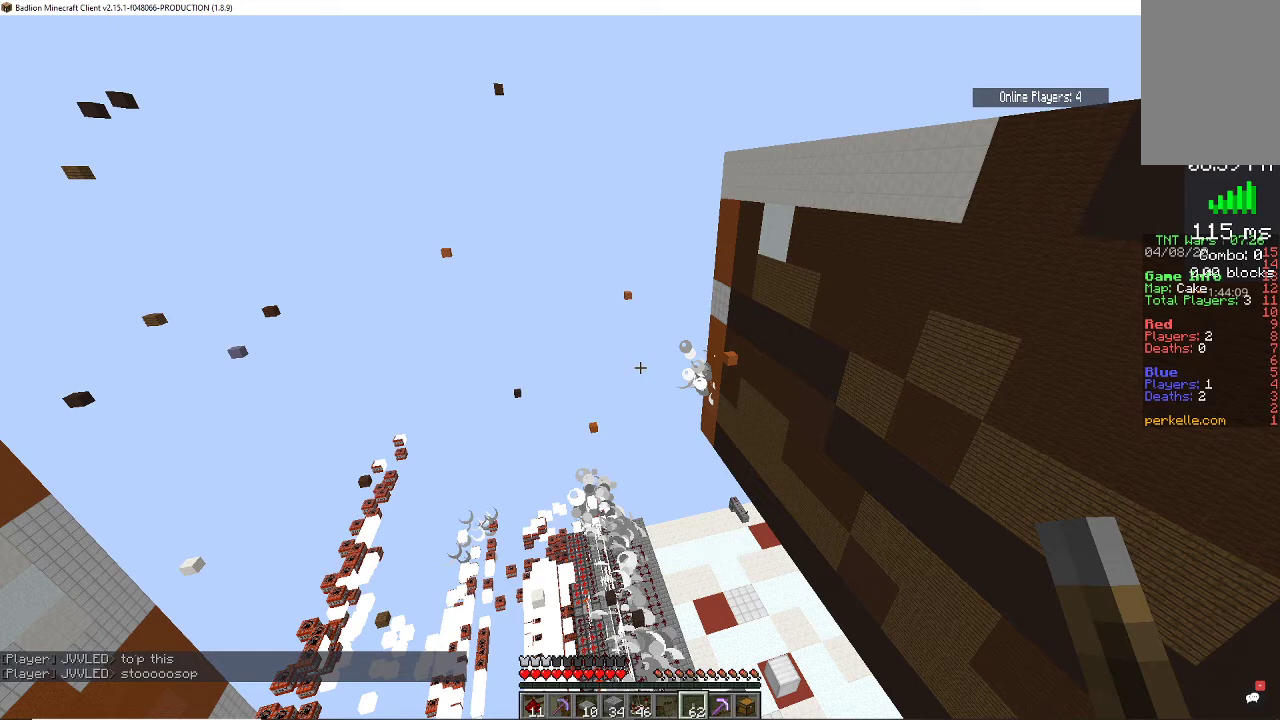
{"keys": ["space"], "mouse": [], "events": []}
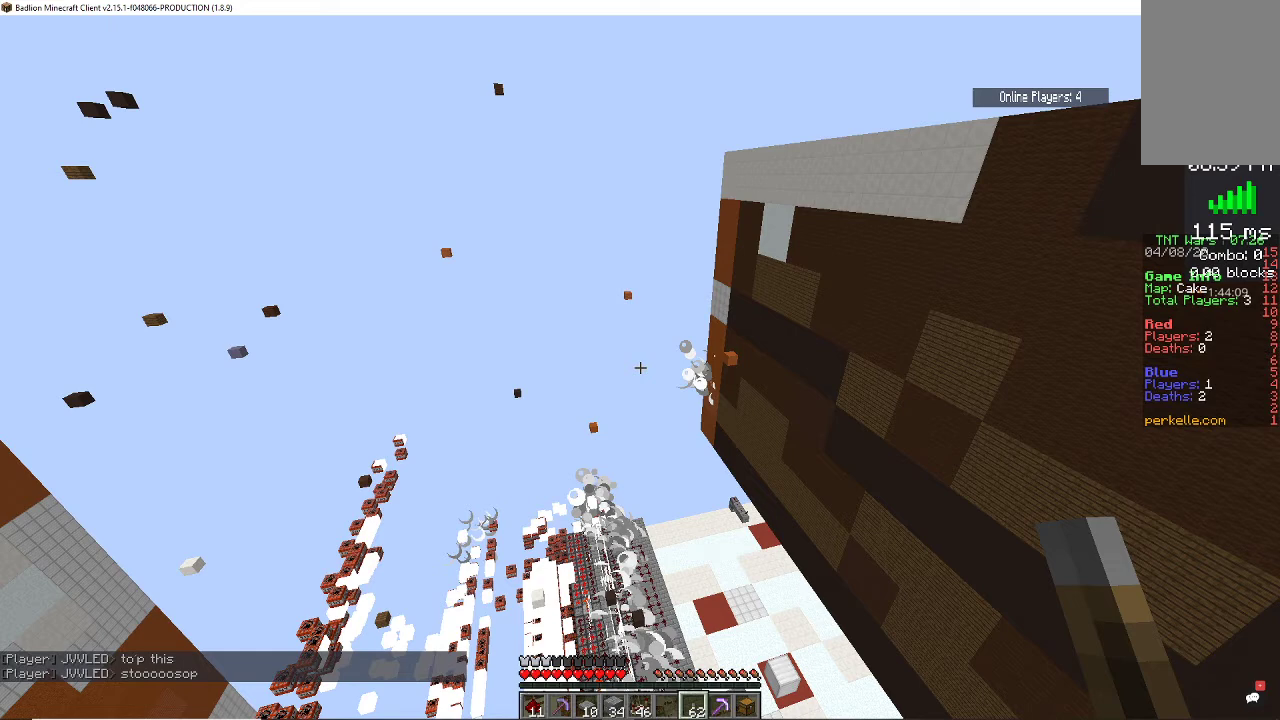
{"keys": ["space"], "mouse": [], "events": []}
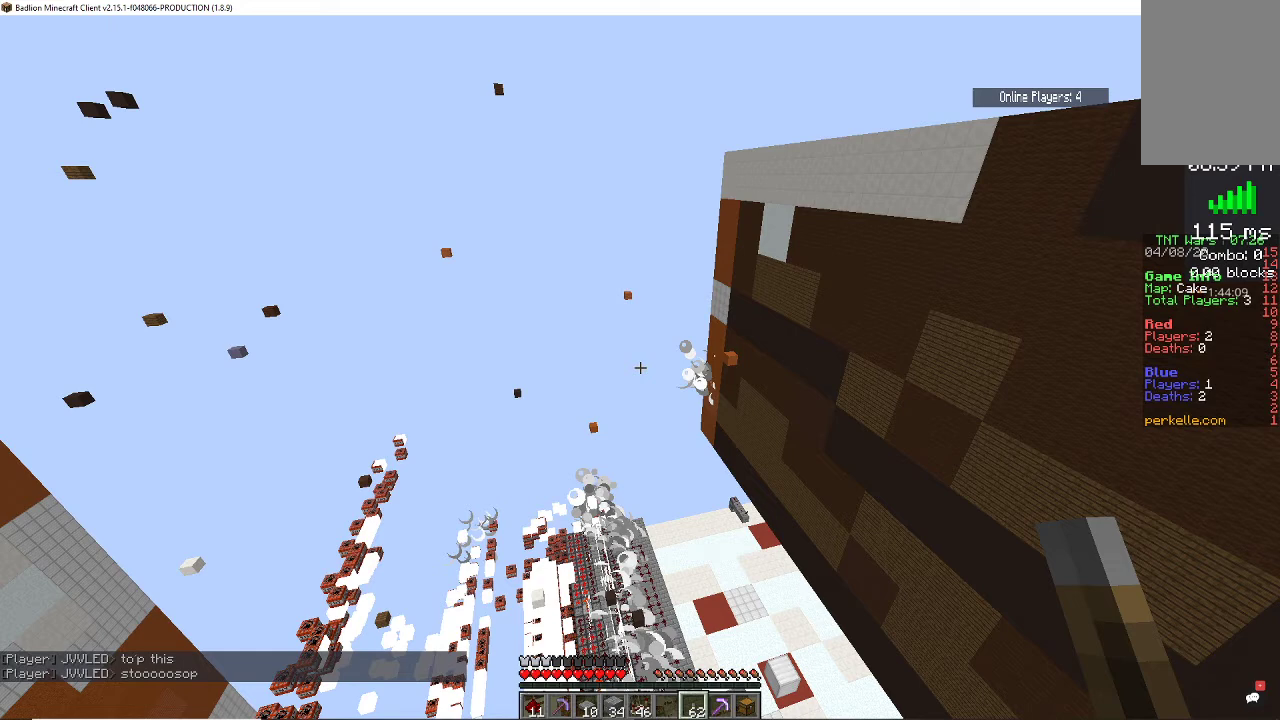
{"keys": ["space"], "mouse": [], "events": []}
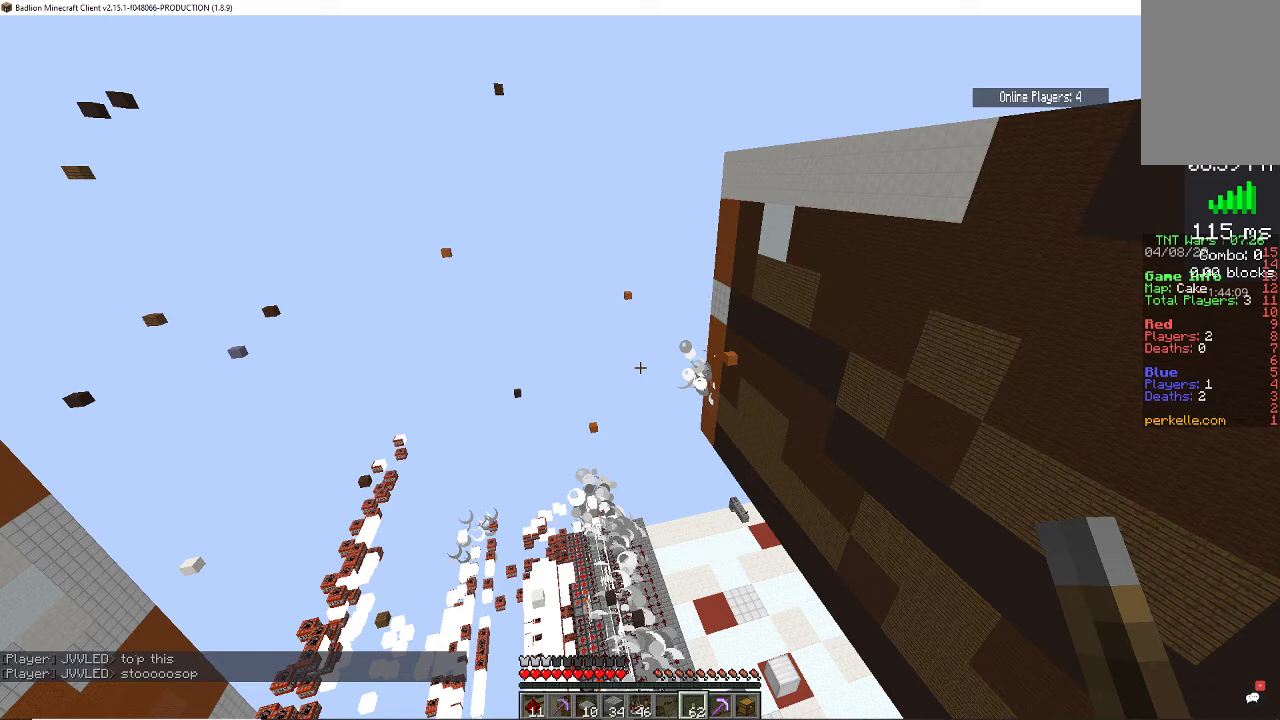
{"keys": ["space"], "mouse": [], "events": []}
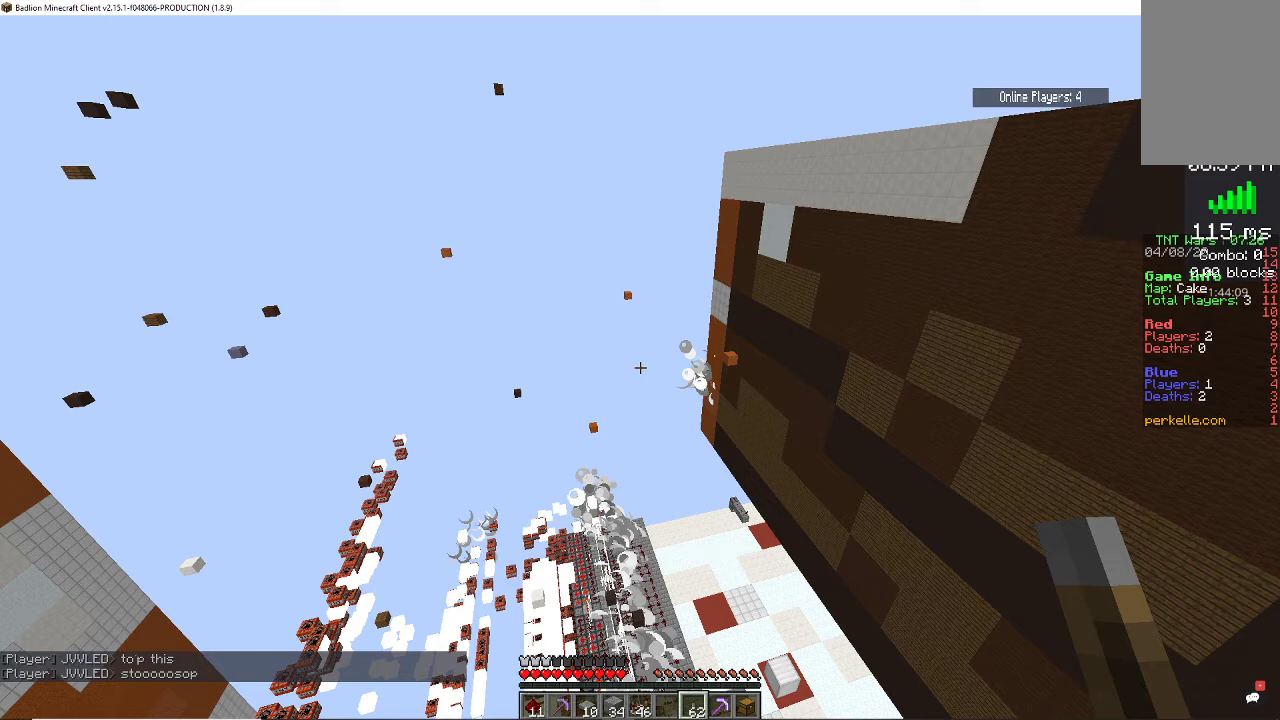
{"keys": ["space"], "mouse": [], "events": []}
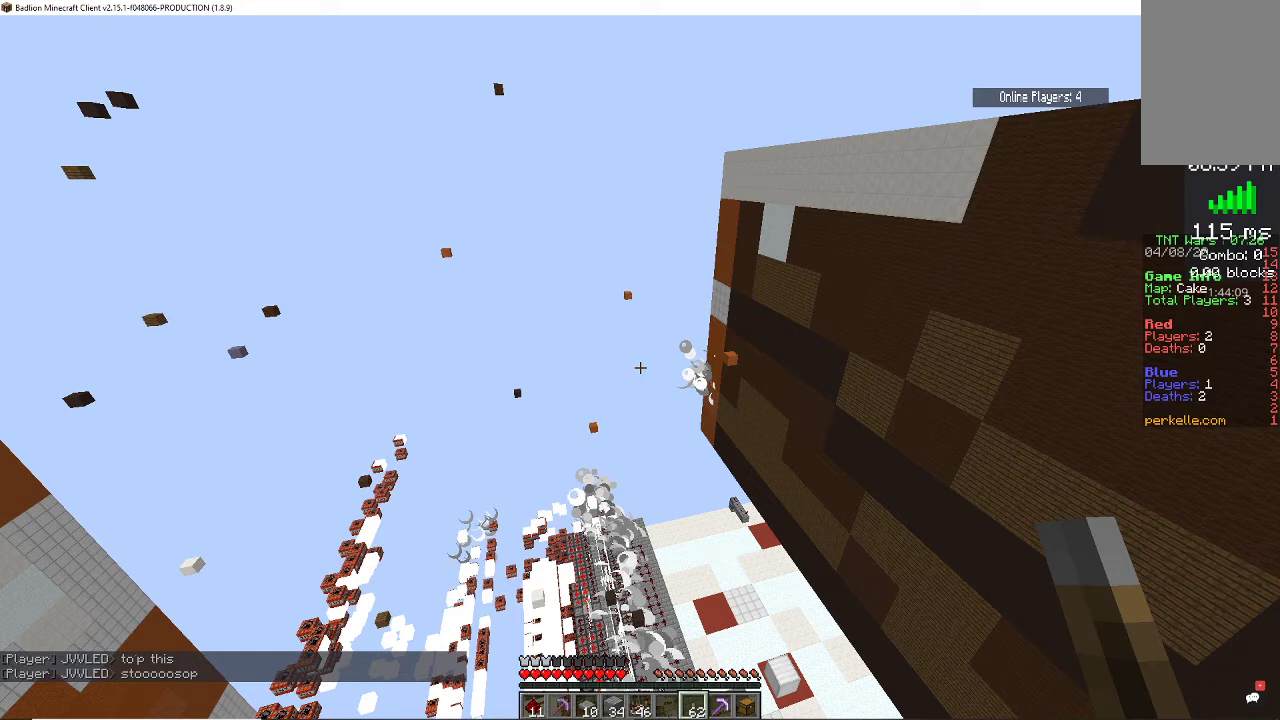
{"keys": ["space"], "mouse": [], "events": []}
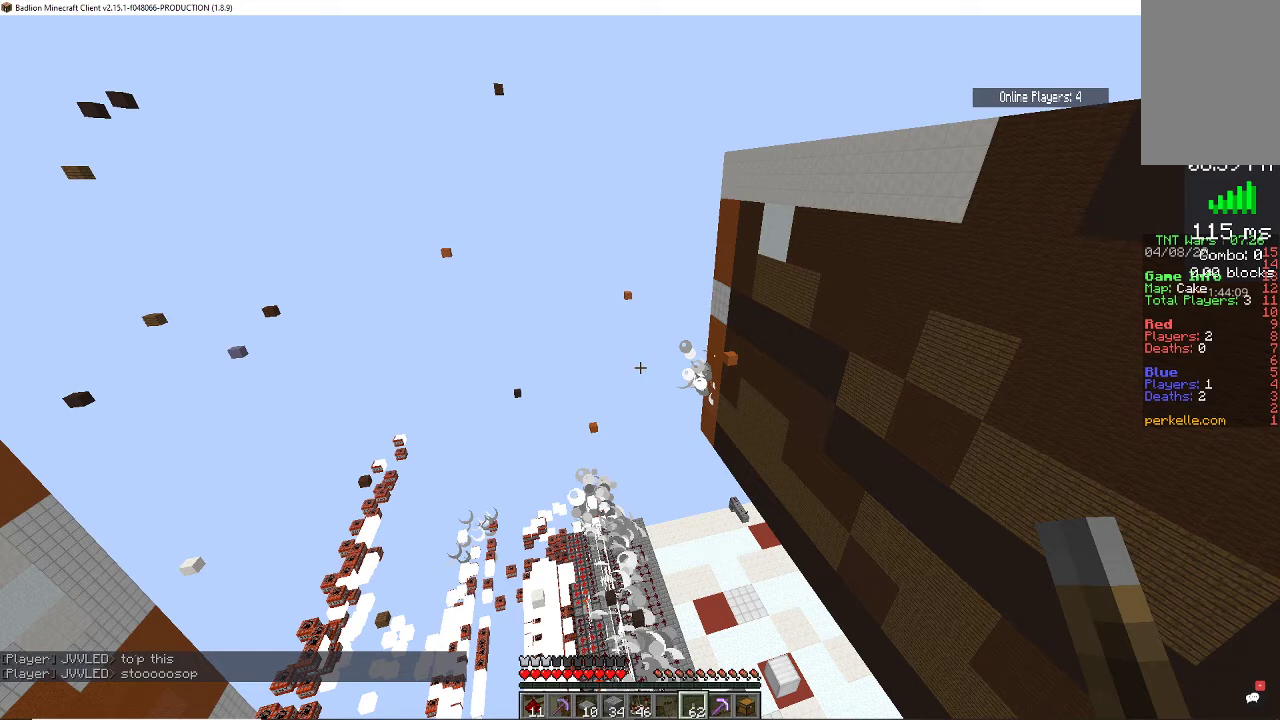
{"keys": ["space"], "mouse": [], "events": []}
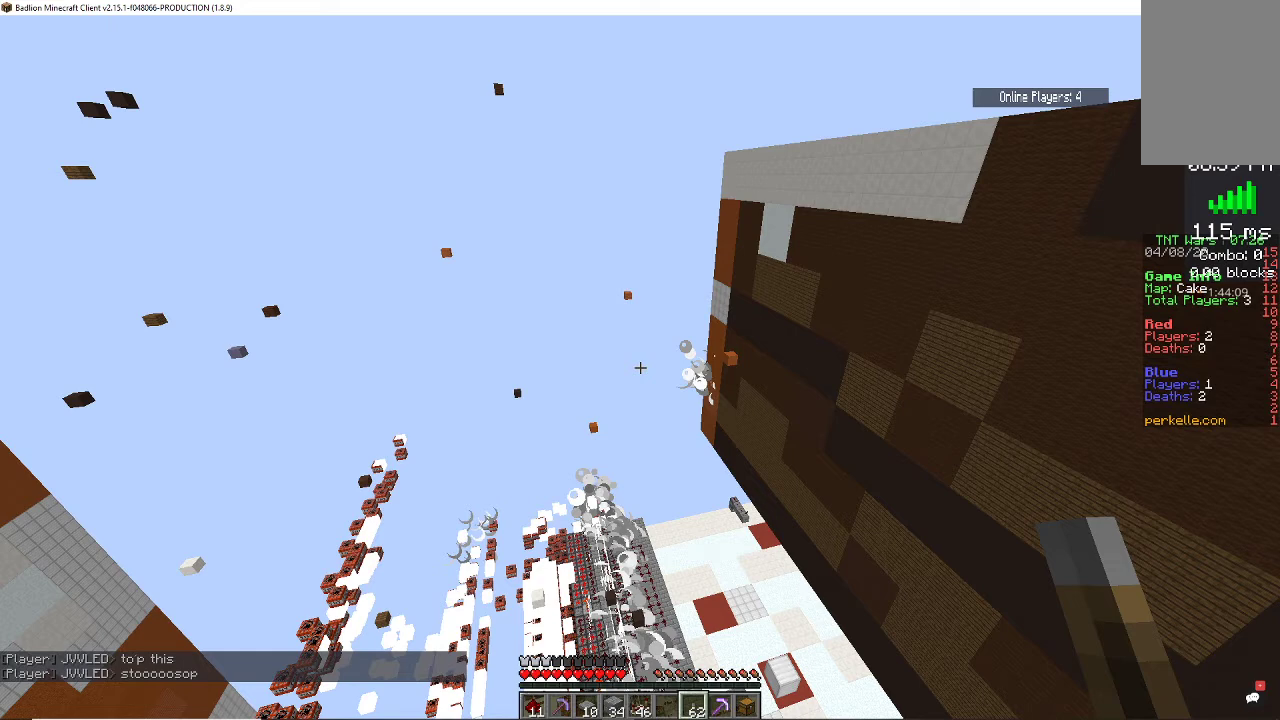
{"keys": ["space"], "mouse": [], "events": []}
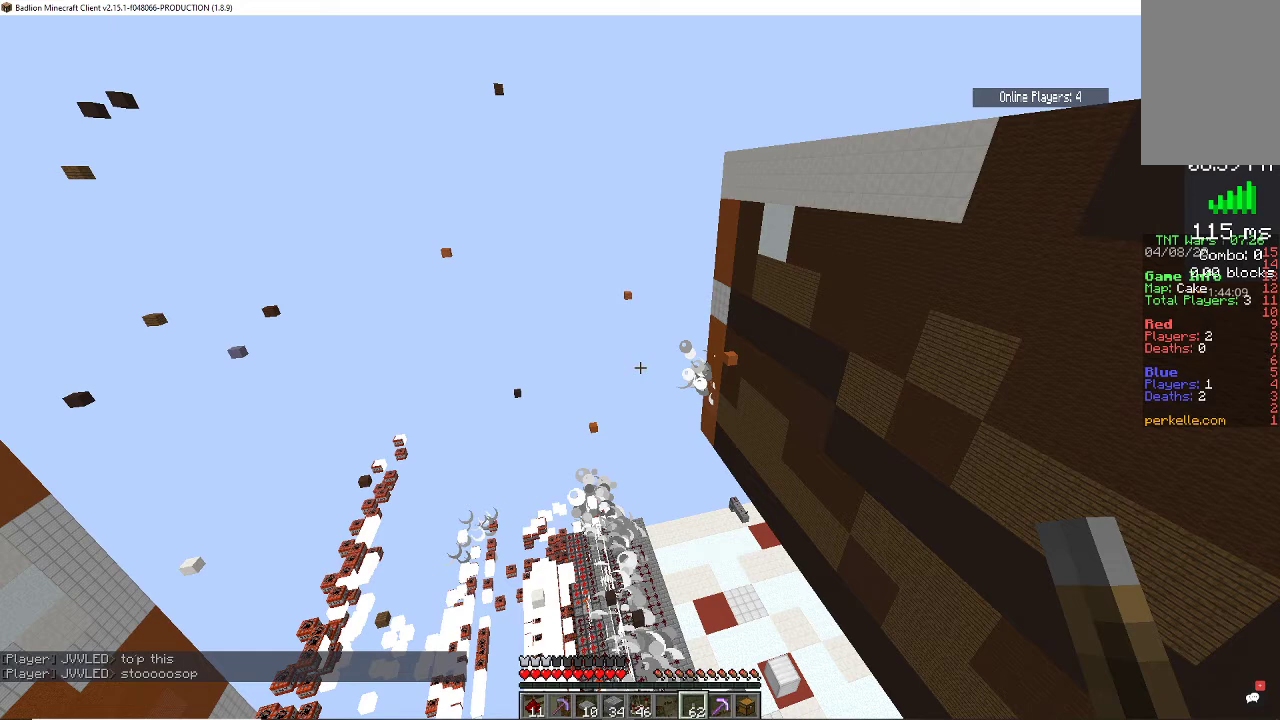
{"keys": ["space"], "mouse": [], "events": []}
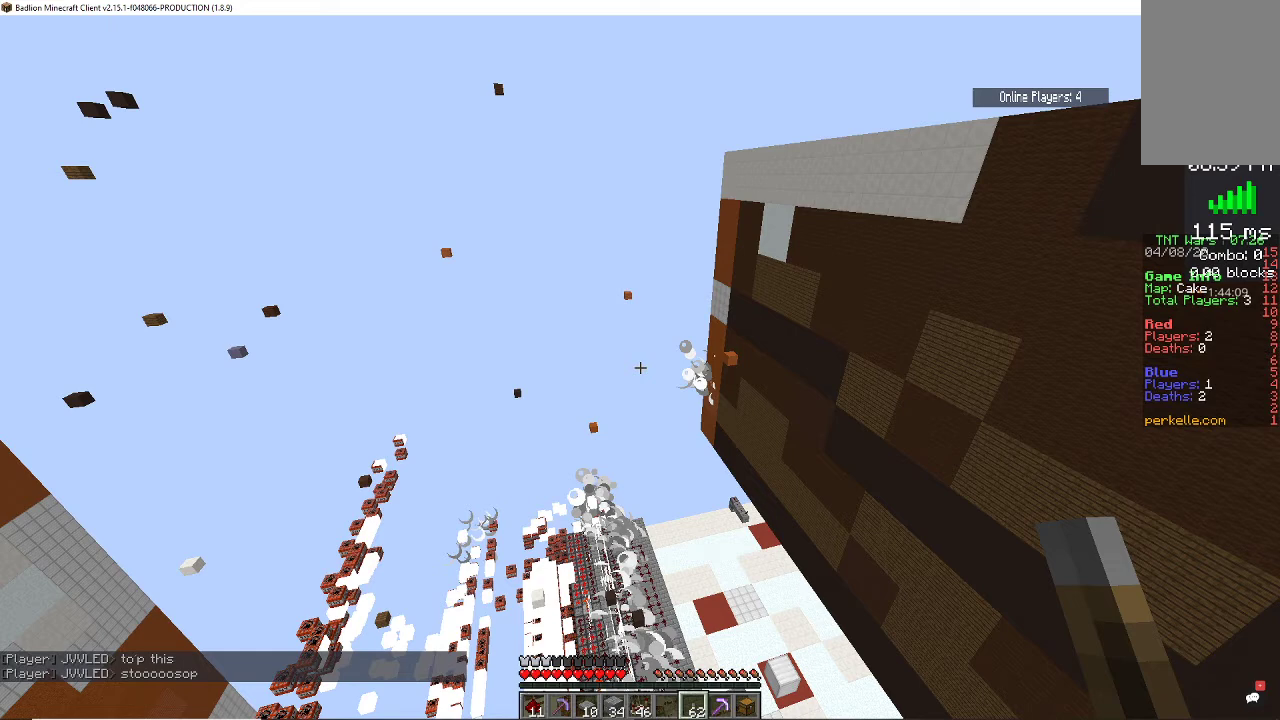
{"keys": ["space"], "mouse": [], "events": []}